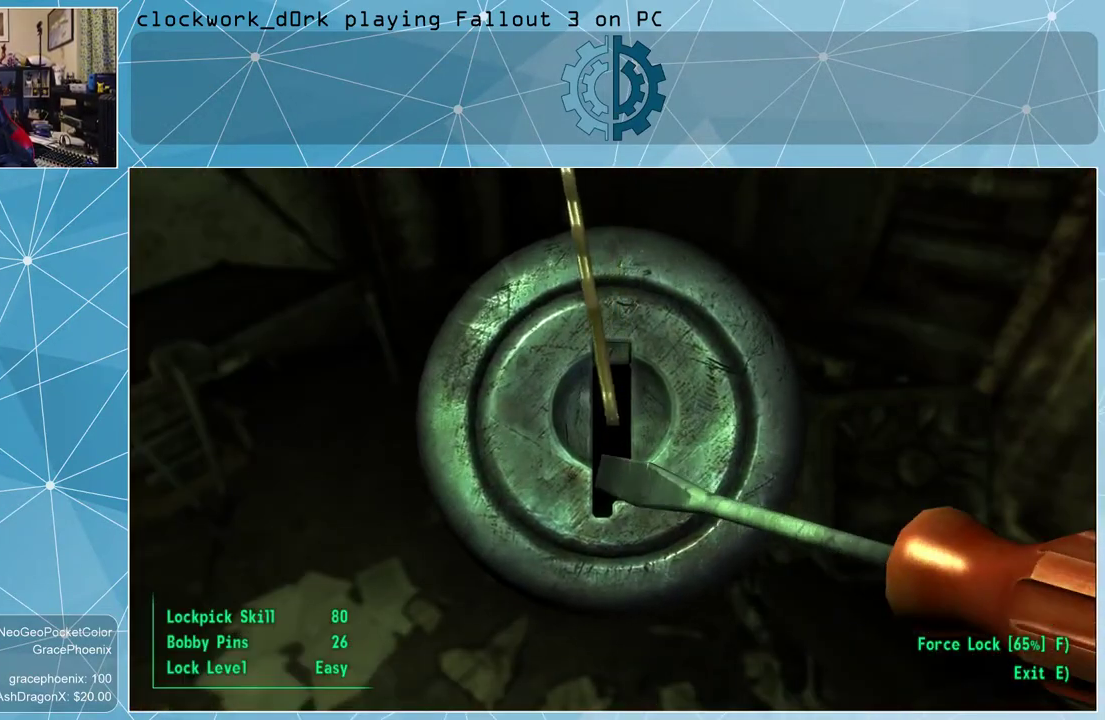
Gameplay with keyboard and mouse; each line is a JSON object with the keys and mouse buttons held at the frame after it. "events" lists presses ("down") and releases ("up") of "1", "2", "3", "4", "5", "a", "alt", "c", "ctrl", "d", "e", "f", "q", "r", "s", "shift", "space", "tab", "v", "w", "x", "z", "mouse_left", "mouse_wheel" and "mouse_right" between this image and that frame as [ms after this image, input, new state], when the widget could be followed in between. "mouse_left", "mouse_wheel", "mouse_right" = the "left", "wheel", "right" buttons of the "mouse" list. No other keys are recorded. "wheel" means that the mouse wheel is clicked or scrolled. Not read: mouse_move other_keys.
{"keys": ["d"], "mouse": [], "events": [[433, "d", "down"]]}
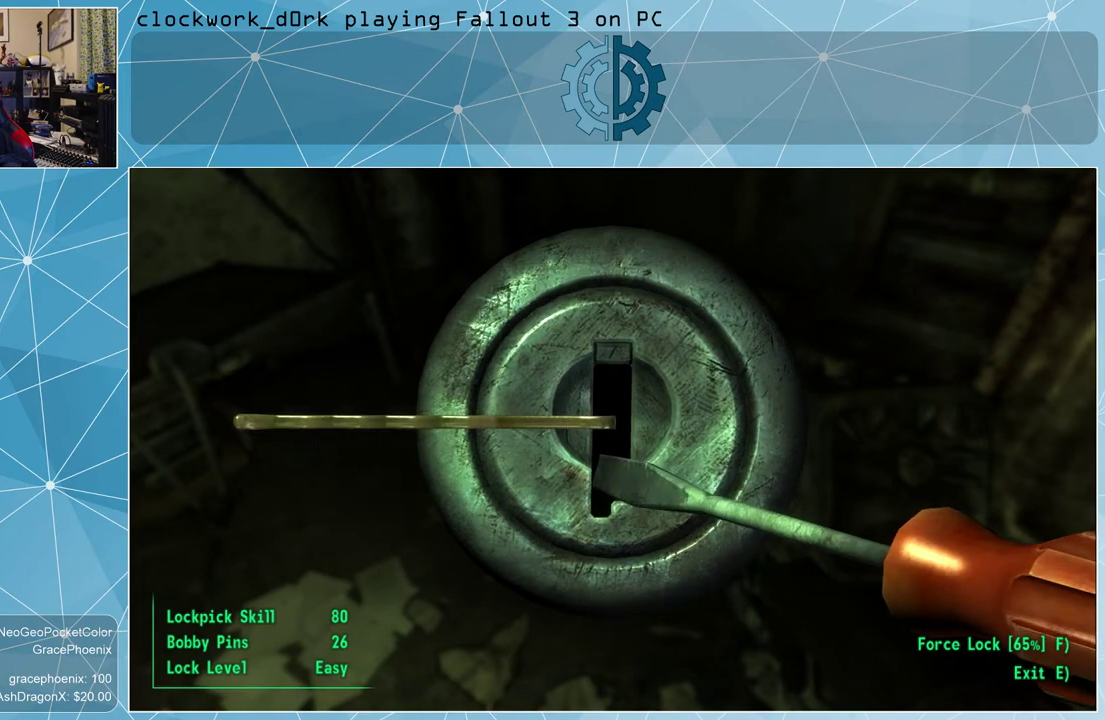
{"keys": ["d"], "mouse": [], "events": [[133, "d", "up"], [500, "d", "down"]]}
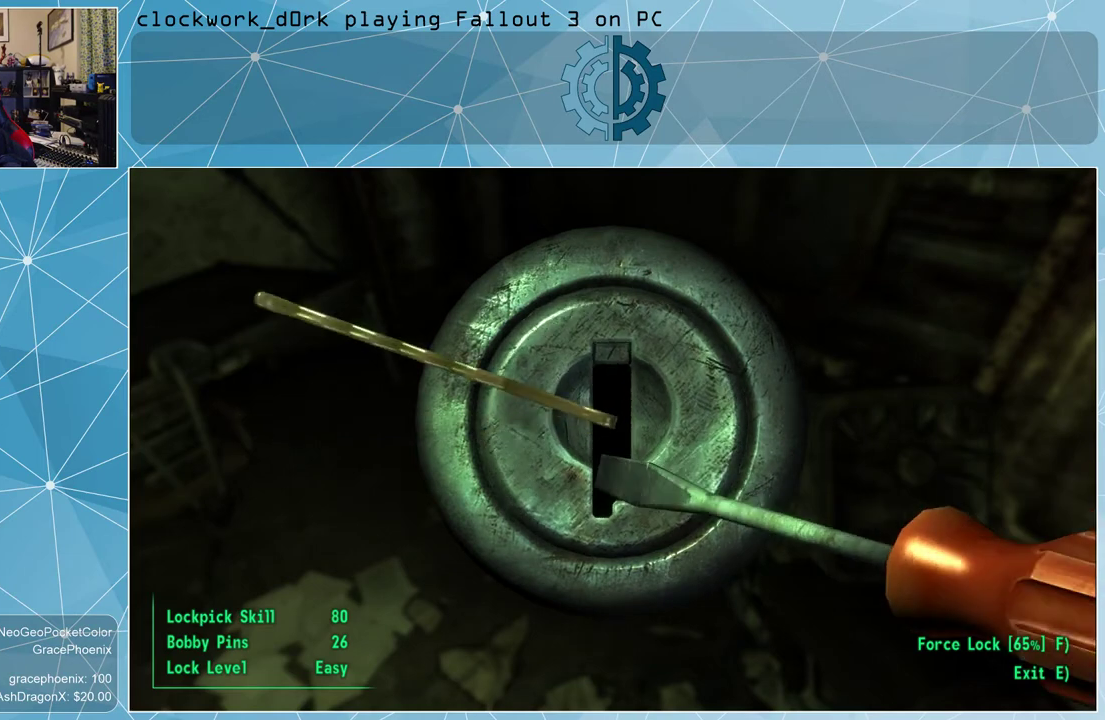
{"keys": ["d"], "mouse": [], "events": []}
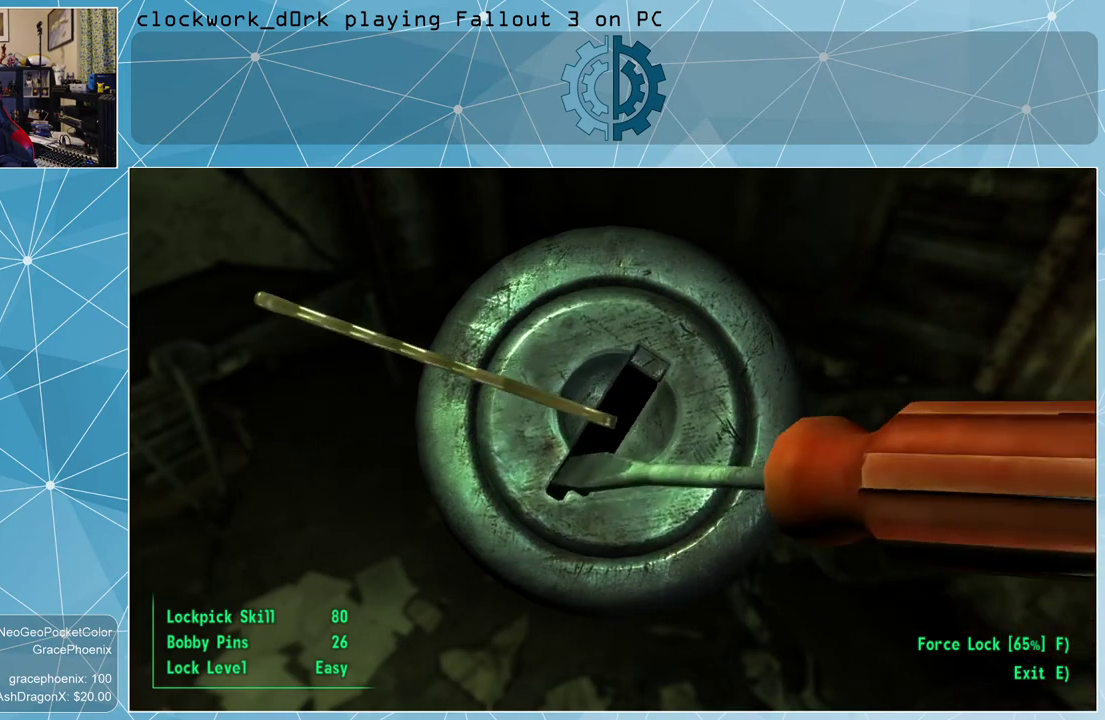
{"keys": ["d"], "mouse": [], "events": []}
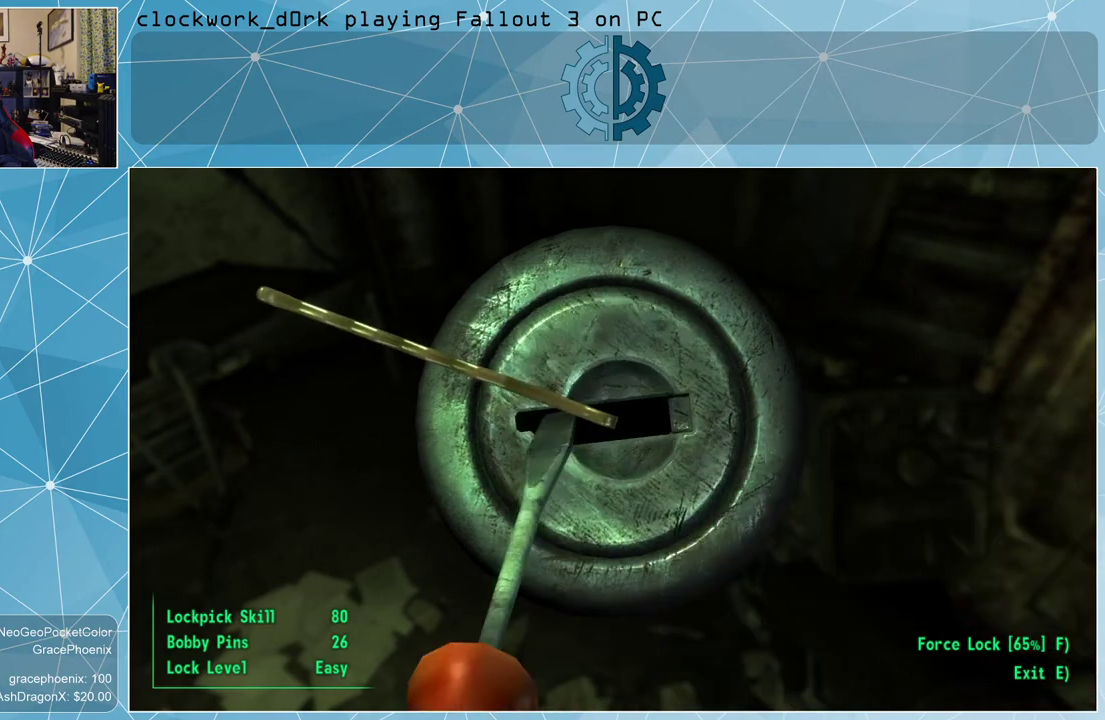
{"keys": [], "mouse": [], "events": [[366, "d", "up"]]}
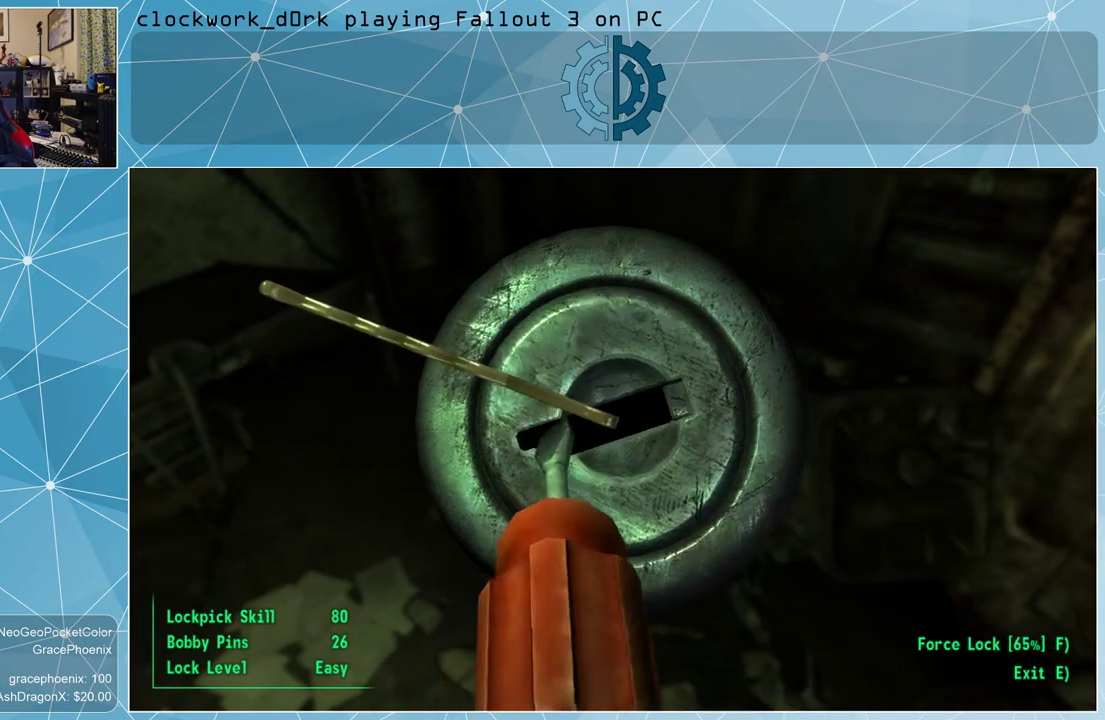
{"keys": ["d"], "mouse": [], "events": [[466, "d", "down"]]}
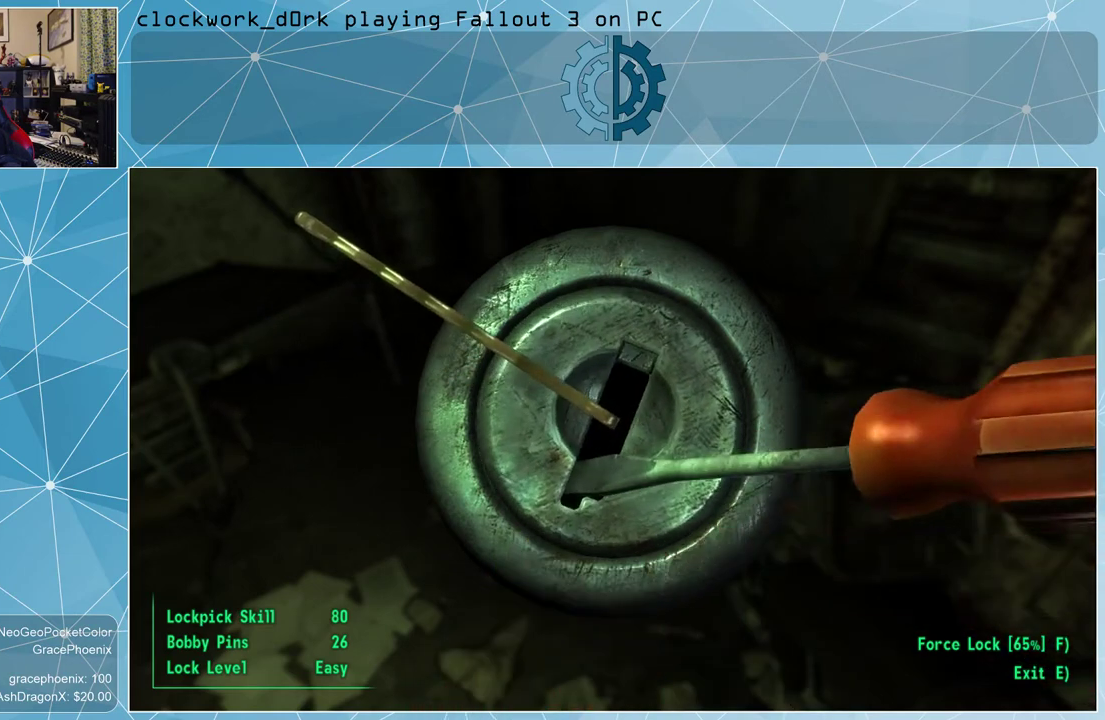
{"keys": ["d"], "mouse": [], "events": []}
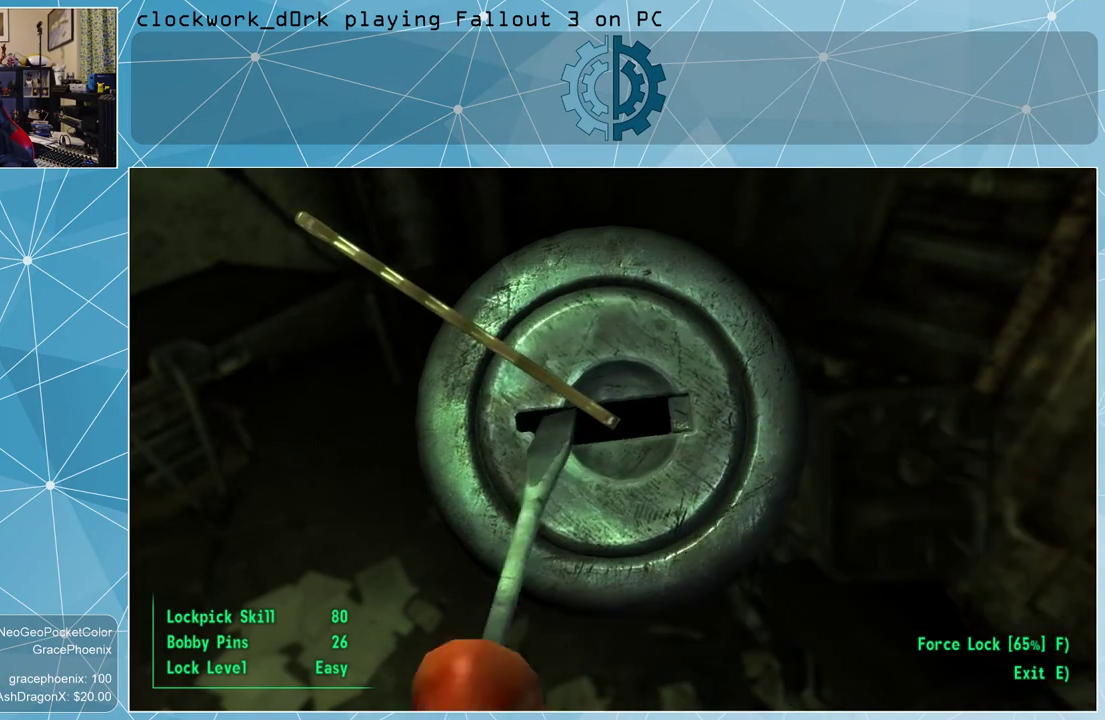
{"keys": [], "mouse": [], "events": [[500, "d", "up"]]}
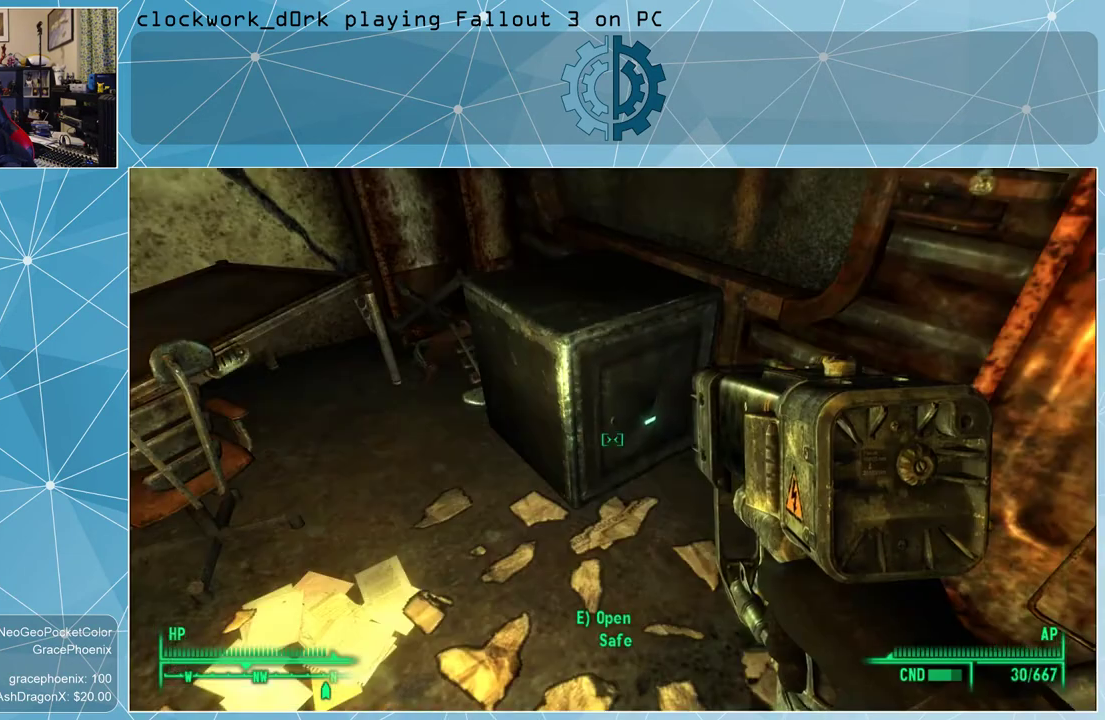
{"keys": [], "mouse": [], "events": []}
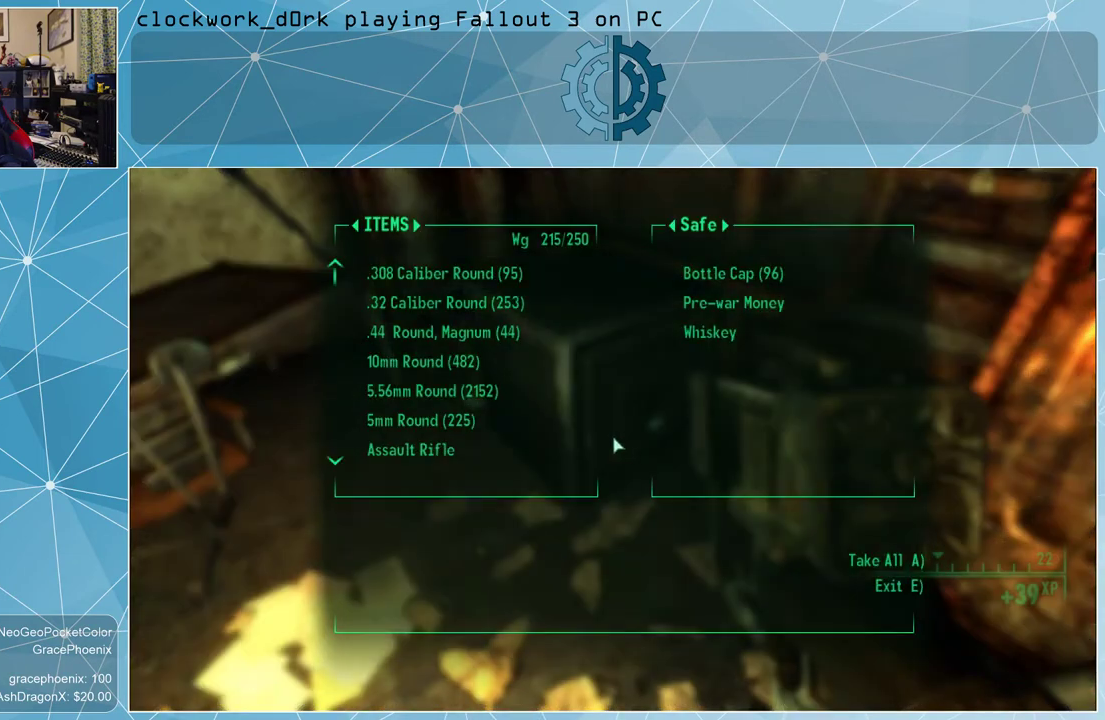
{"keys": [], "mouse": [], "events": []}
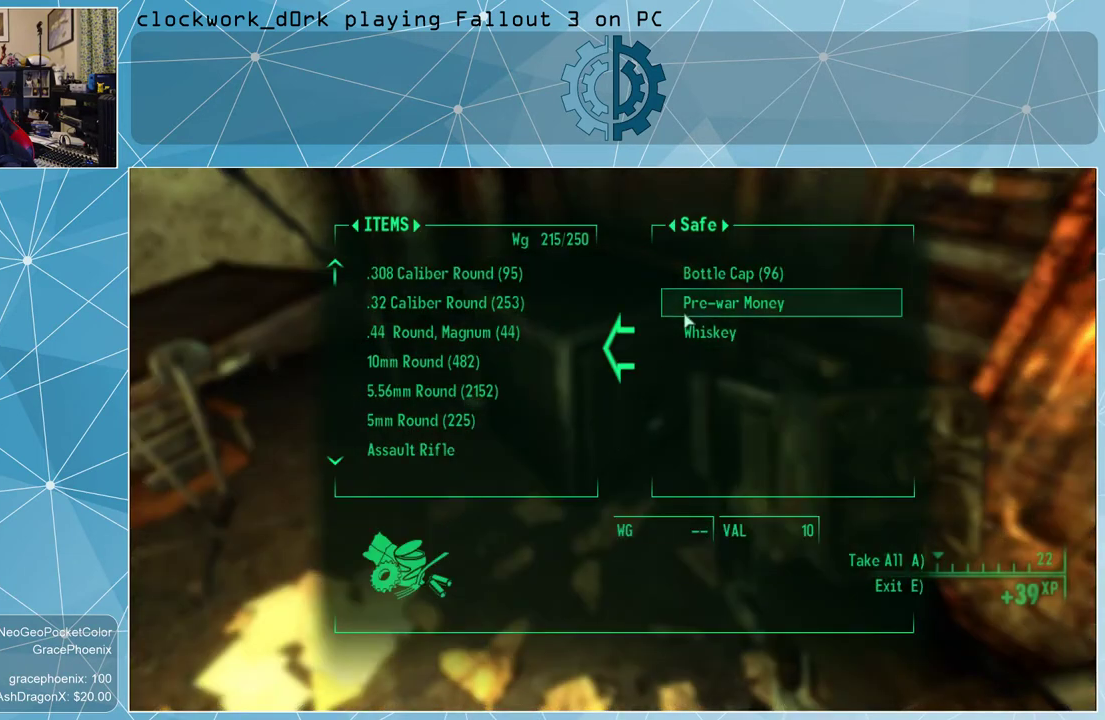
{"keys": [], "mouse": [], "events": []}
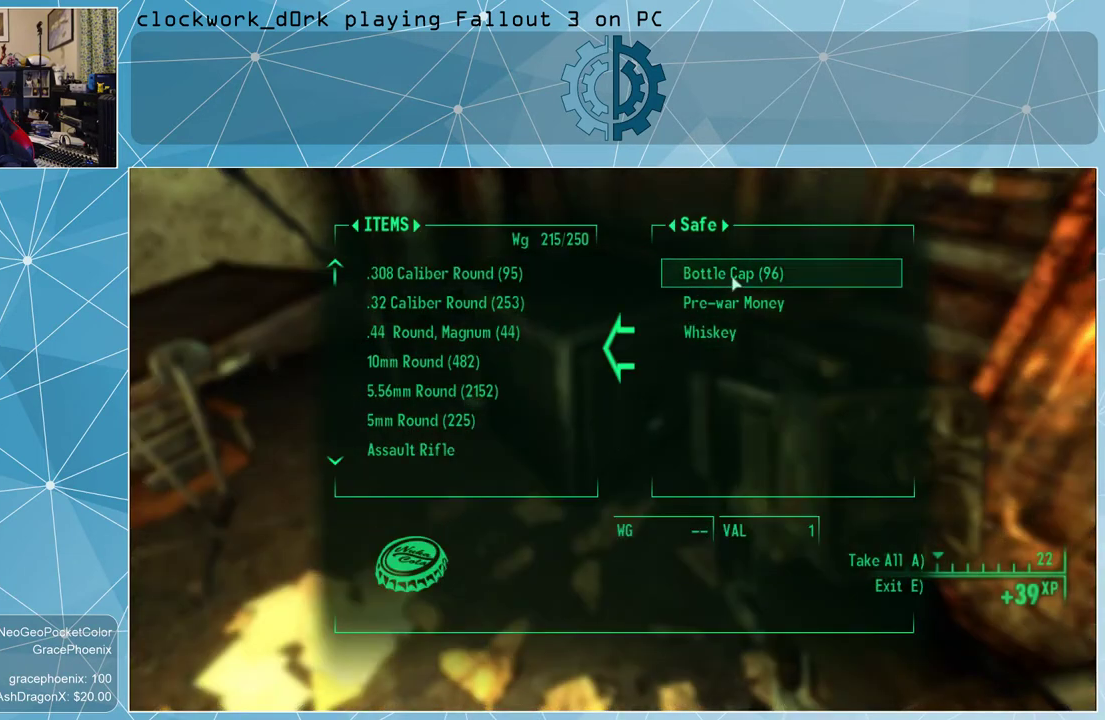
{"keys": [], "mouse": [], "events": [[133, "mouse_left", "down"], [233, "mouse_left", "up"]]}
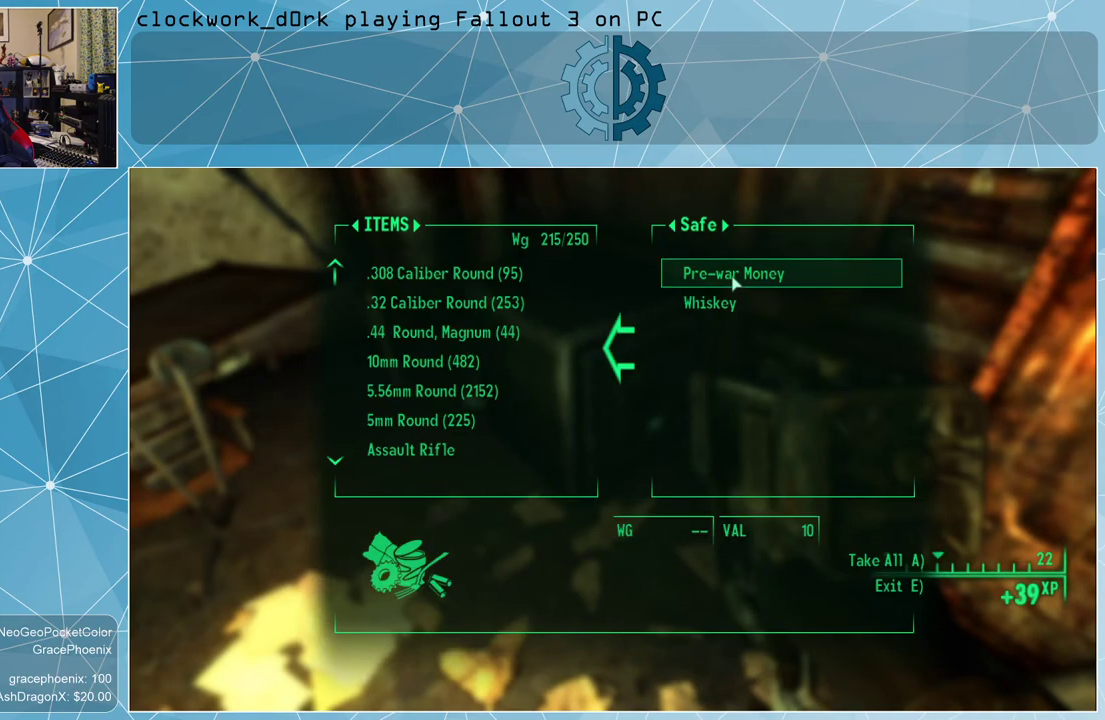
{"keys": [], "mouse": [], "events": []}
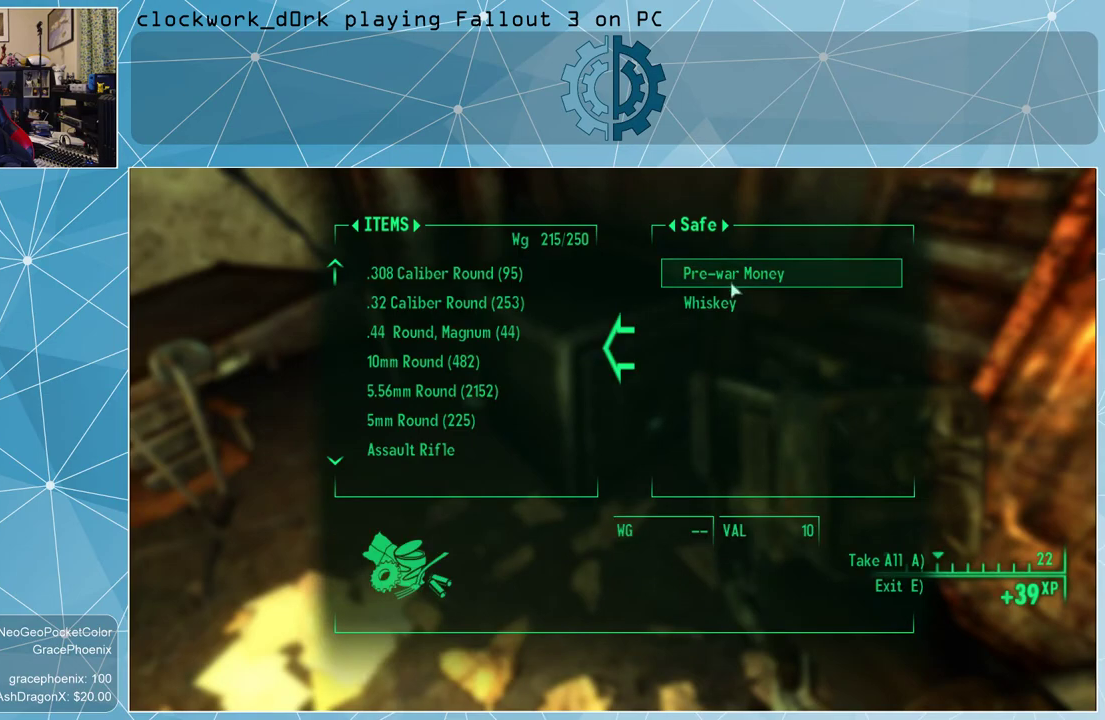
{"keys": [], "mouse": [], "events": [[366, "mouse_left", "down"], [400, "mouse_left", "up"]]}
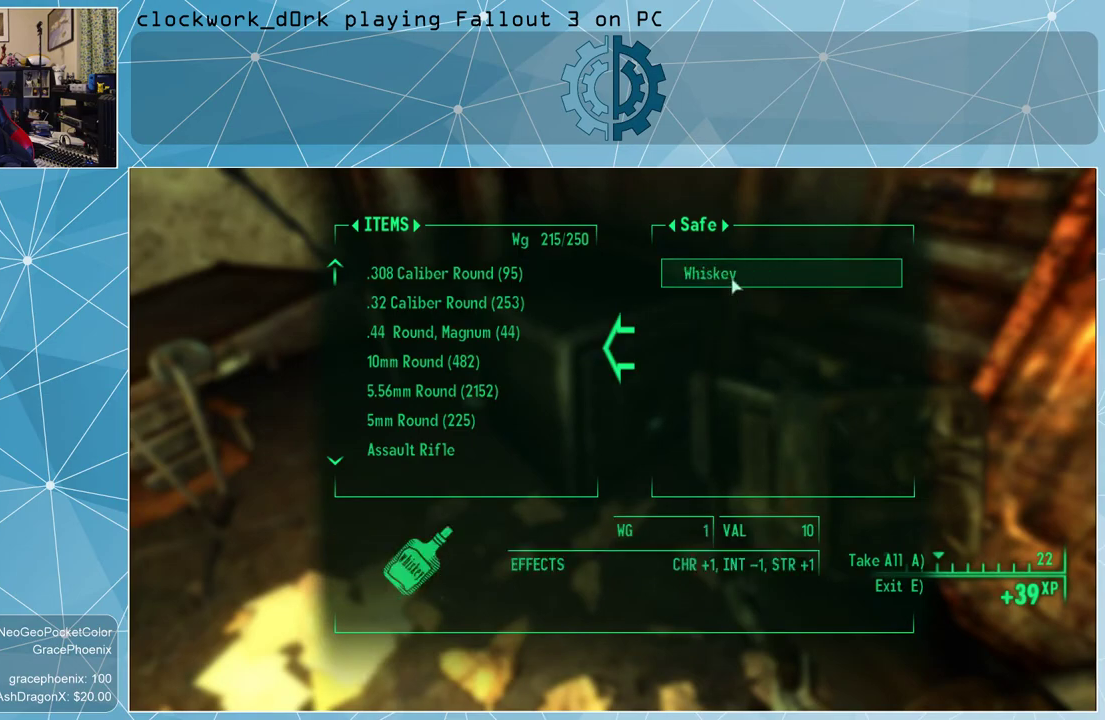
{"keys": [], "mouse": [], "events": [[100, "e", "down"], [166, "e", "up"]]}
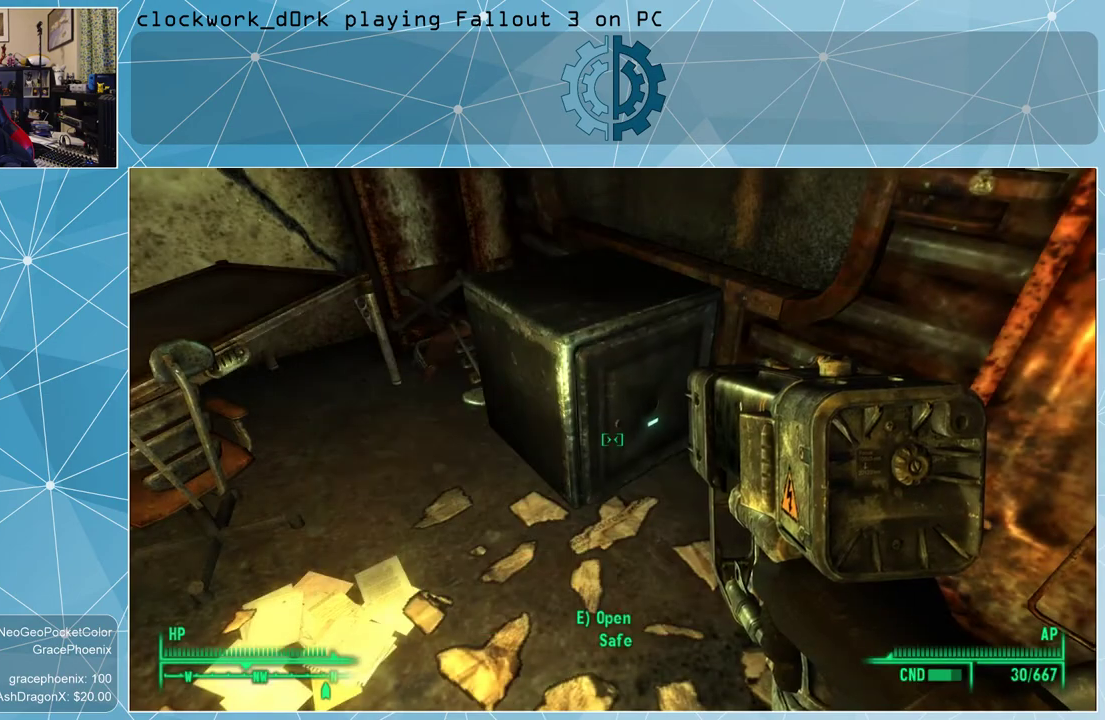
{"keys": [], "mouse": [], "events": []}
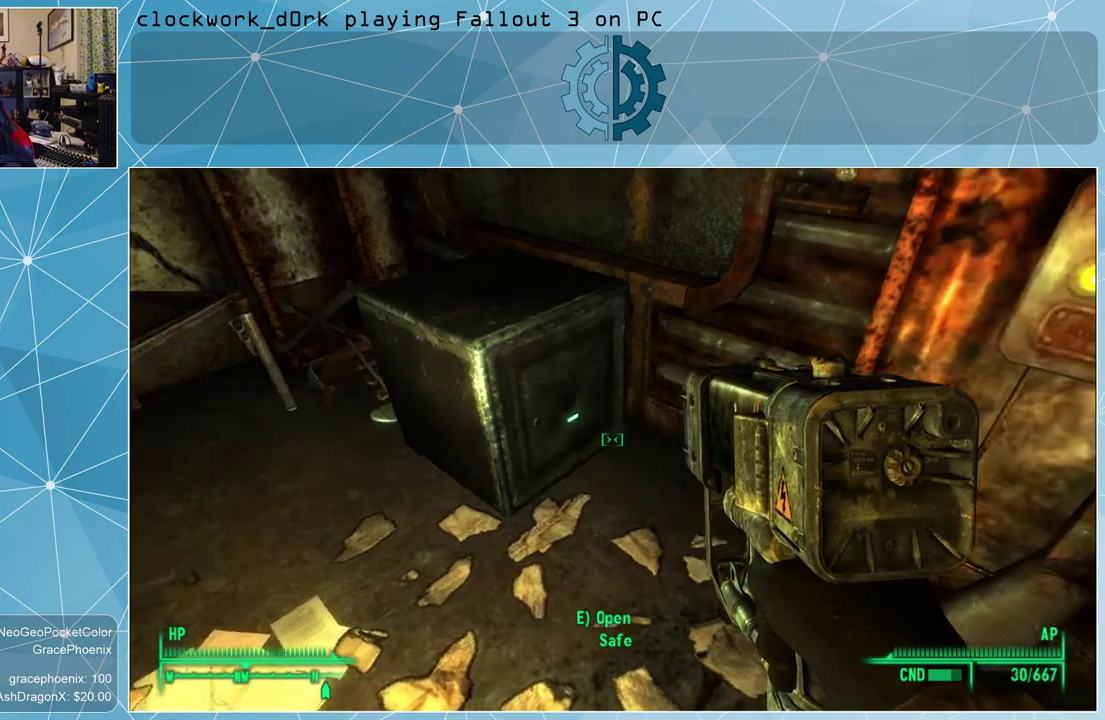
{"keys": ["d"], "mouse": [], "events": [[400, "d", "down"]]}
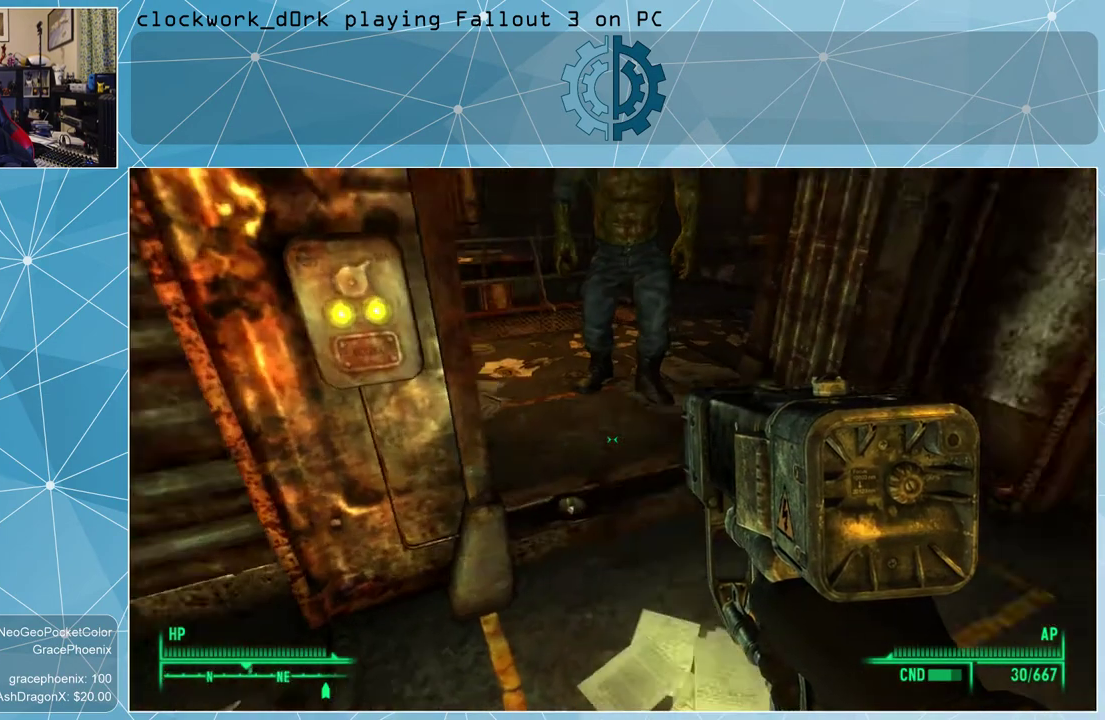
{"keys": ["w"], "mouse": [], "events": [[33, "w", "down"], [233, "d", "up"]]}
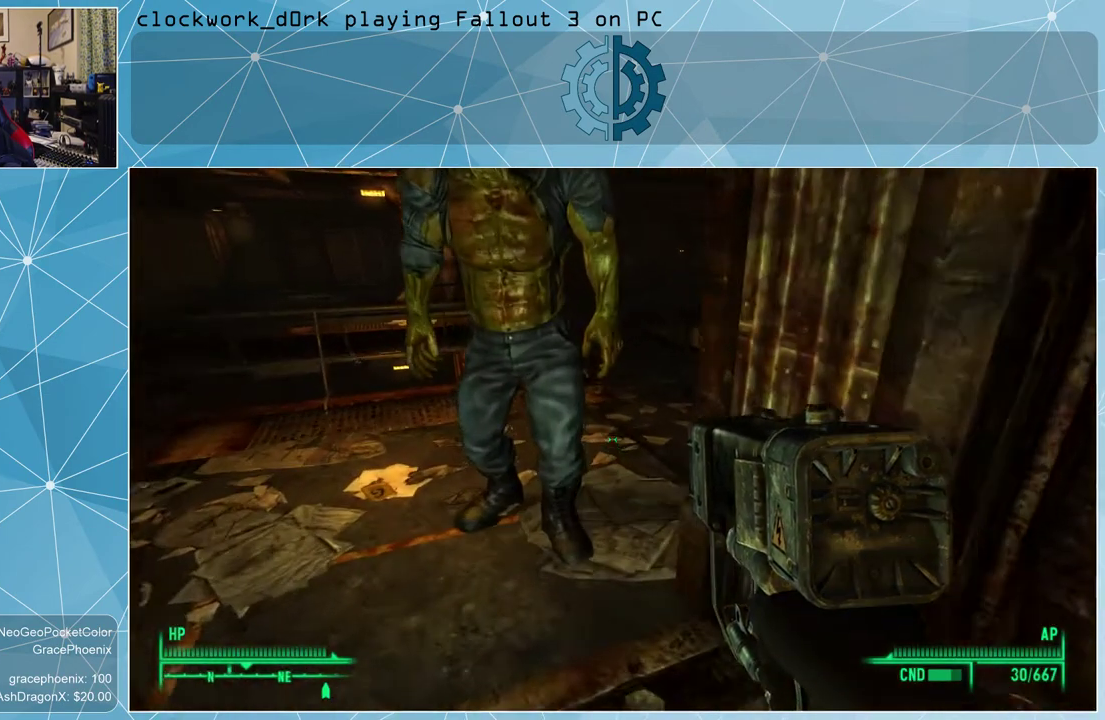
{"keys": [], "mouse": [], "events": [[66, "a", "down"], [433, "a", "up"], [466, "w", "up"]]}
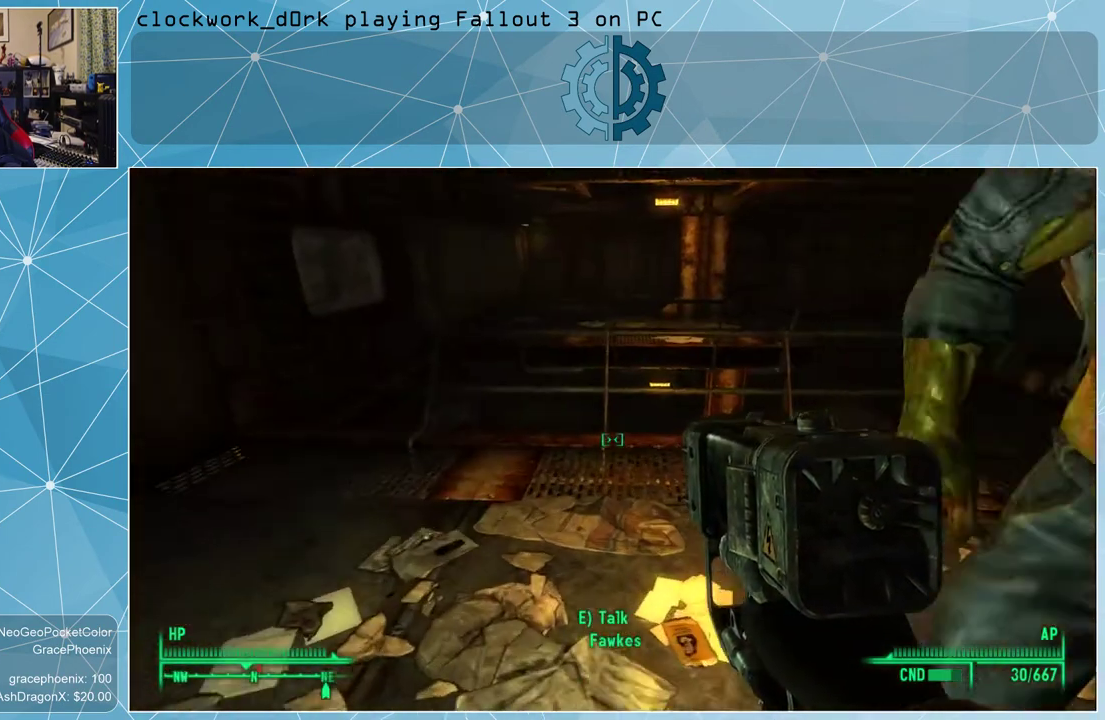
{"keys": ["a"], "mouse": [], "events": [[433, "a", "down"]]}
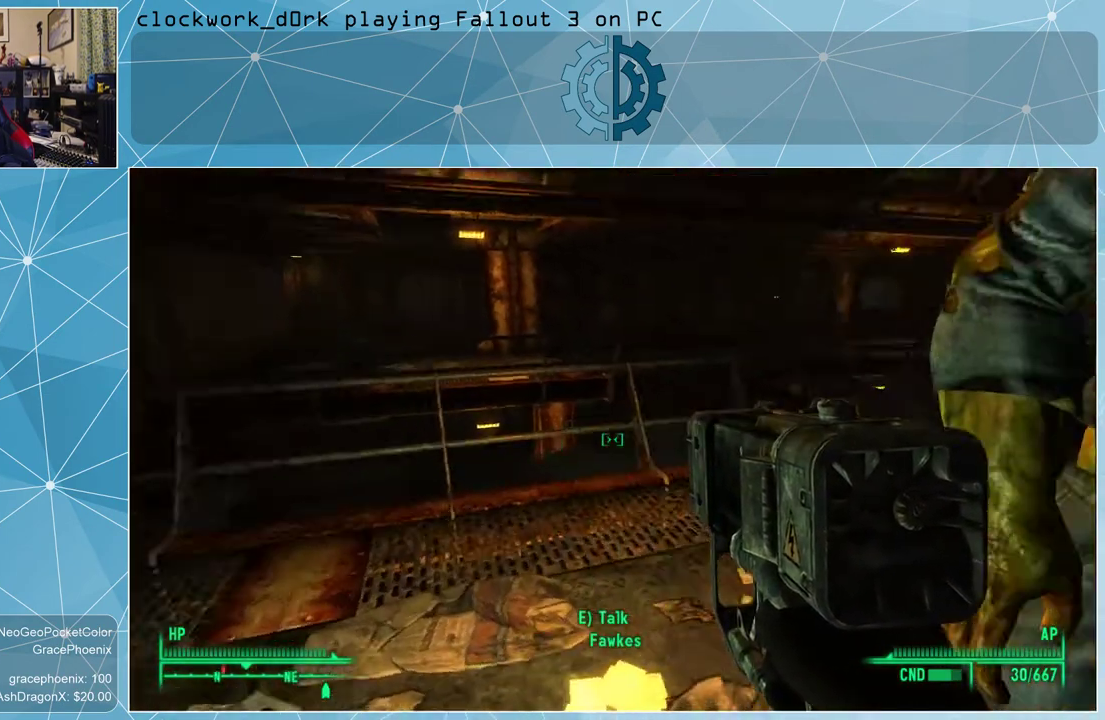
{"keys": ["w"], "mouse": [], "events": [[33, "w", "down"], [333, "a", "up"]]}
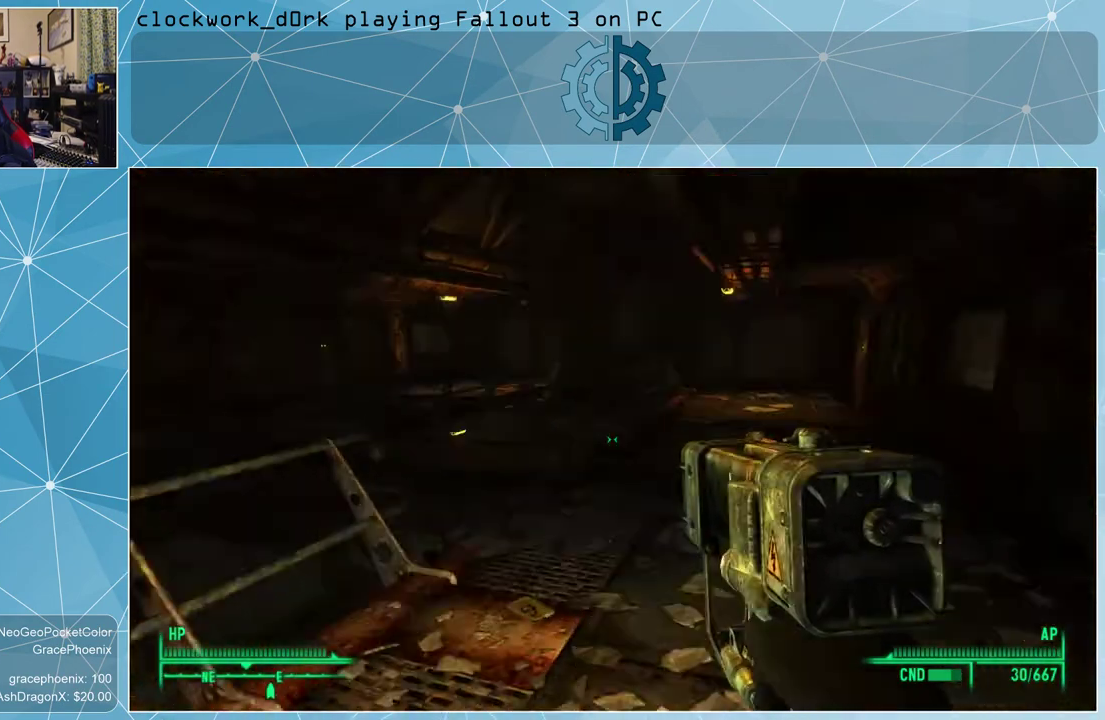
{"keys": ["a", "w"], "mouse": [], "events": [[433, "a", "down"]]}
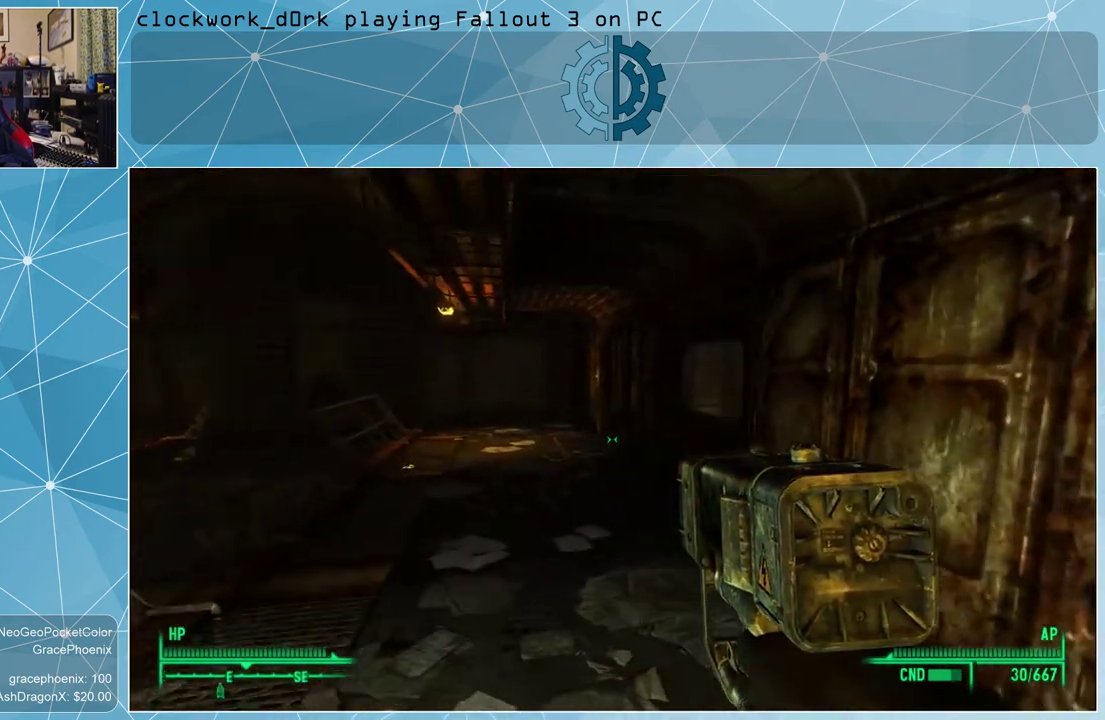
{"keys": ["a", "w"], "mouse": [], "events": []}
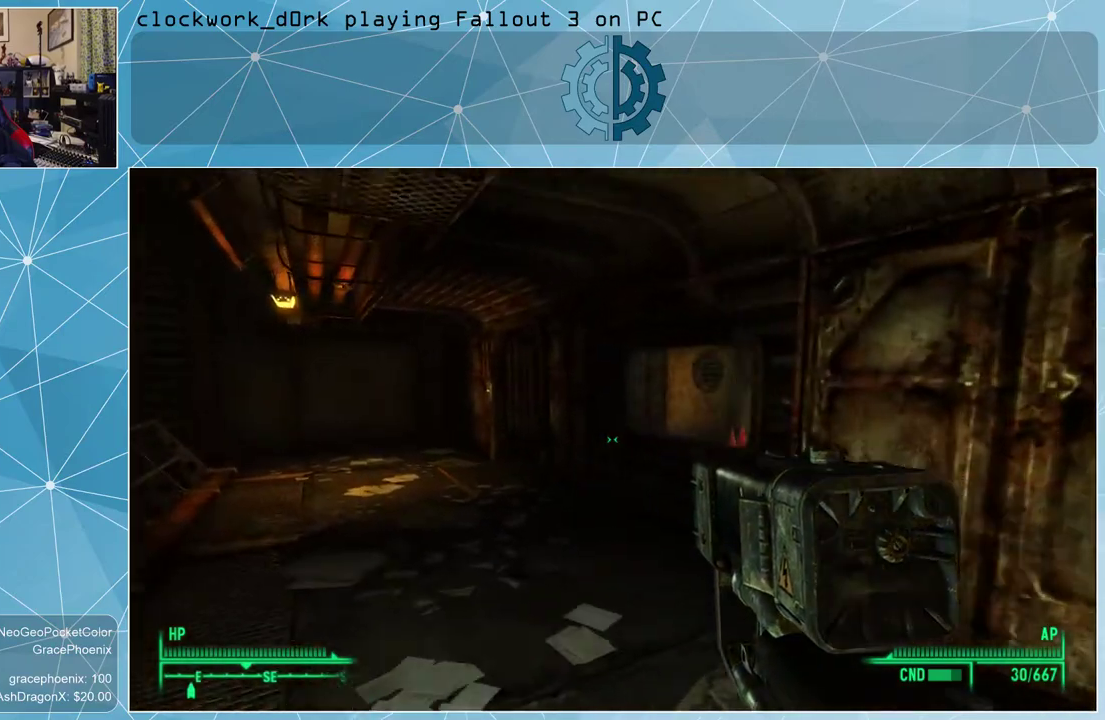
{"keys": ["a", "w"], "mouse": [], "events": []}
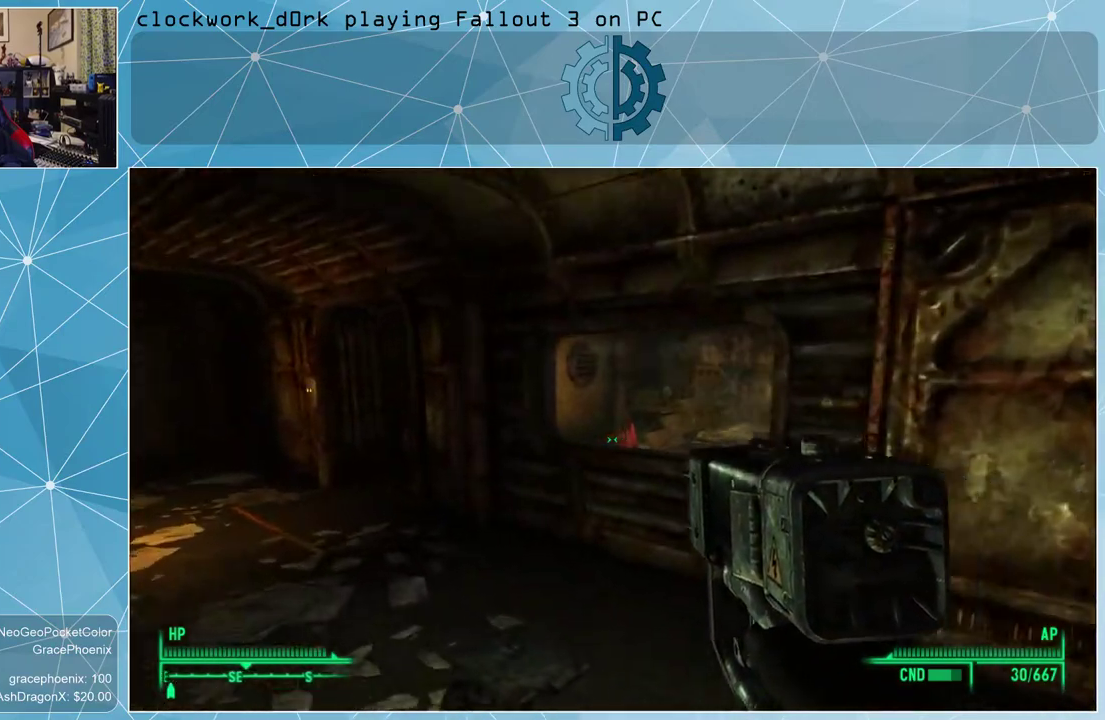
{"keys": ["a", "w"], "mouse": [], "events": []}
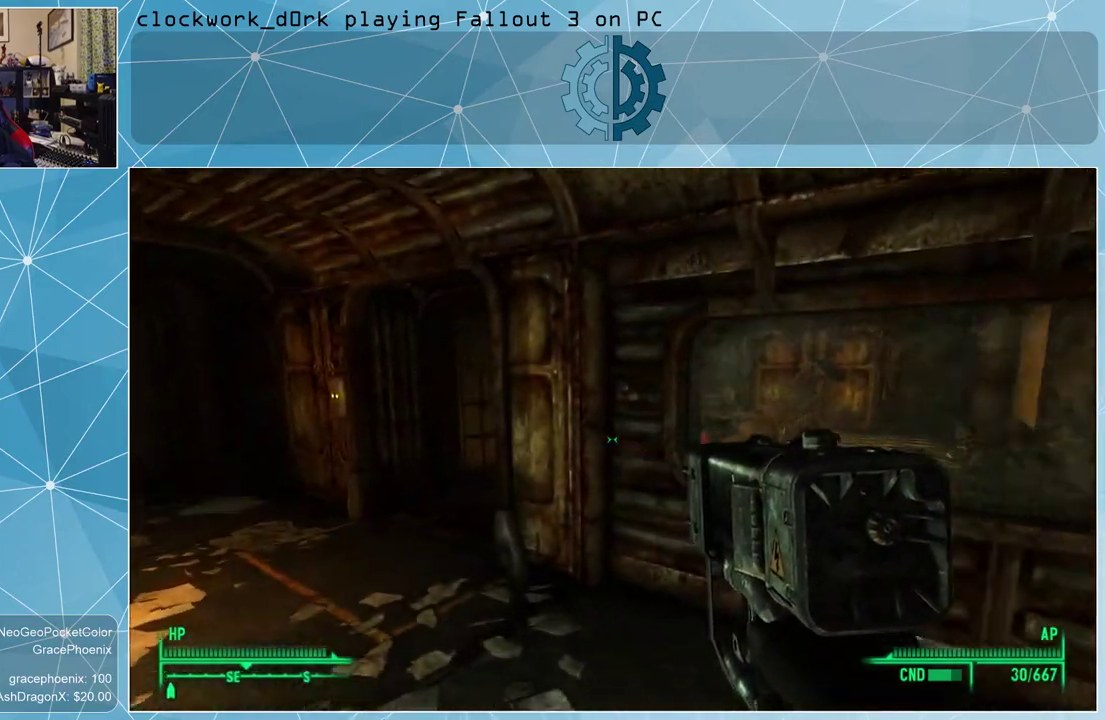
{"keys": ["a", "w"], "mouse": [], "events": []}
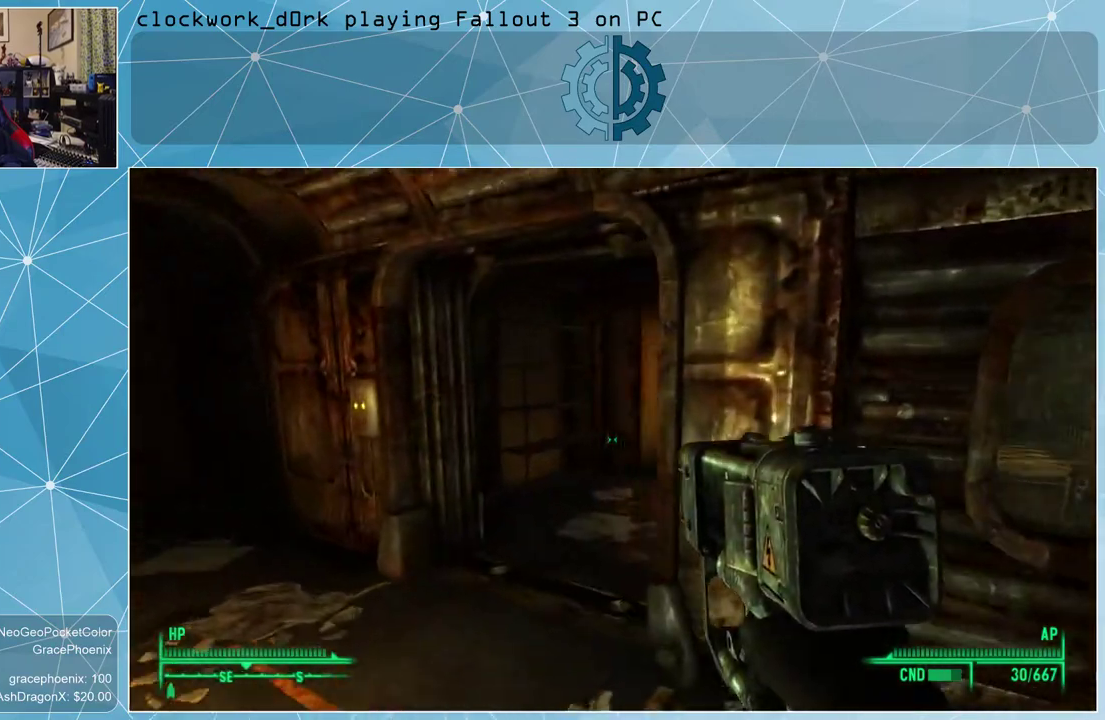
{"keys": ["w"], "mouse": [], "events": [[466, "a", "up"]]}